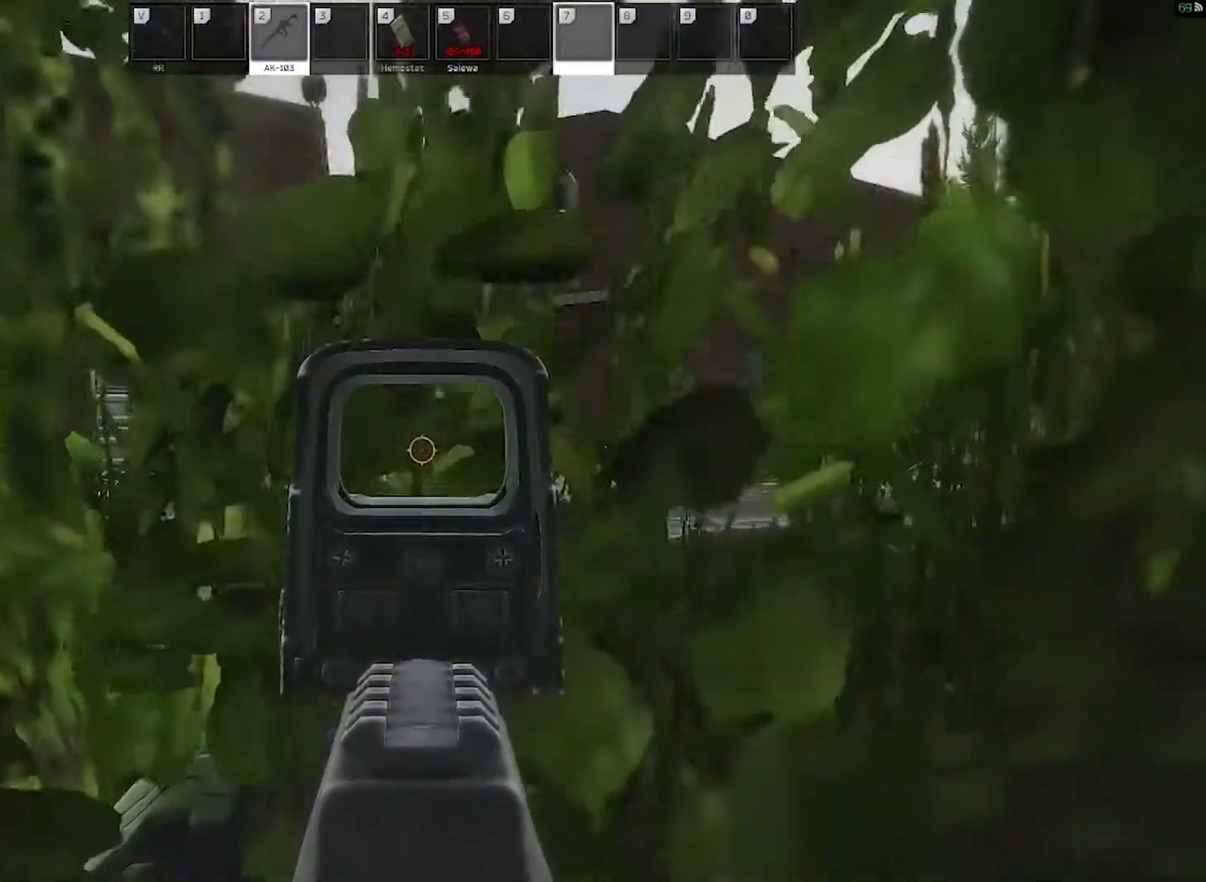
Gameplay with keyboard and mouse; each line is a JSON object with the keys and mouse buttons held at the frame after it. "events" lists presses ("down") and releases ("up") of "1", "2", "3", "4", "5", "a", "alt", "c", "caps_lock", "ctrl", "d", "e", "f", "g", "q", "r", "s", "shift", "space", "t", "tab", "v", "w", "x", "z", "mouse_left", "mouse_wheel" and "mouse_right" between this image and that frame as [ms after this image, input, new state], when the widget could be followed in between. "mouse_left", "mouse_wheel", "mouse_right" = the "left", "wheel", "right" buttons of the "mouse" list. No other keys are recorded. "wheel" means that the mouse wheel is clicked or scrolled. Not read: mouse_move.
{"keys": [], "mouse": ["right"], "events": [[400, "c", "up"]]}
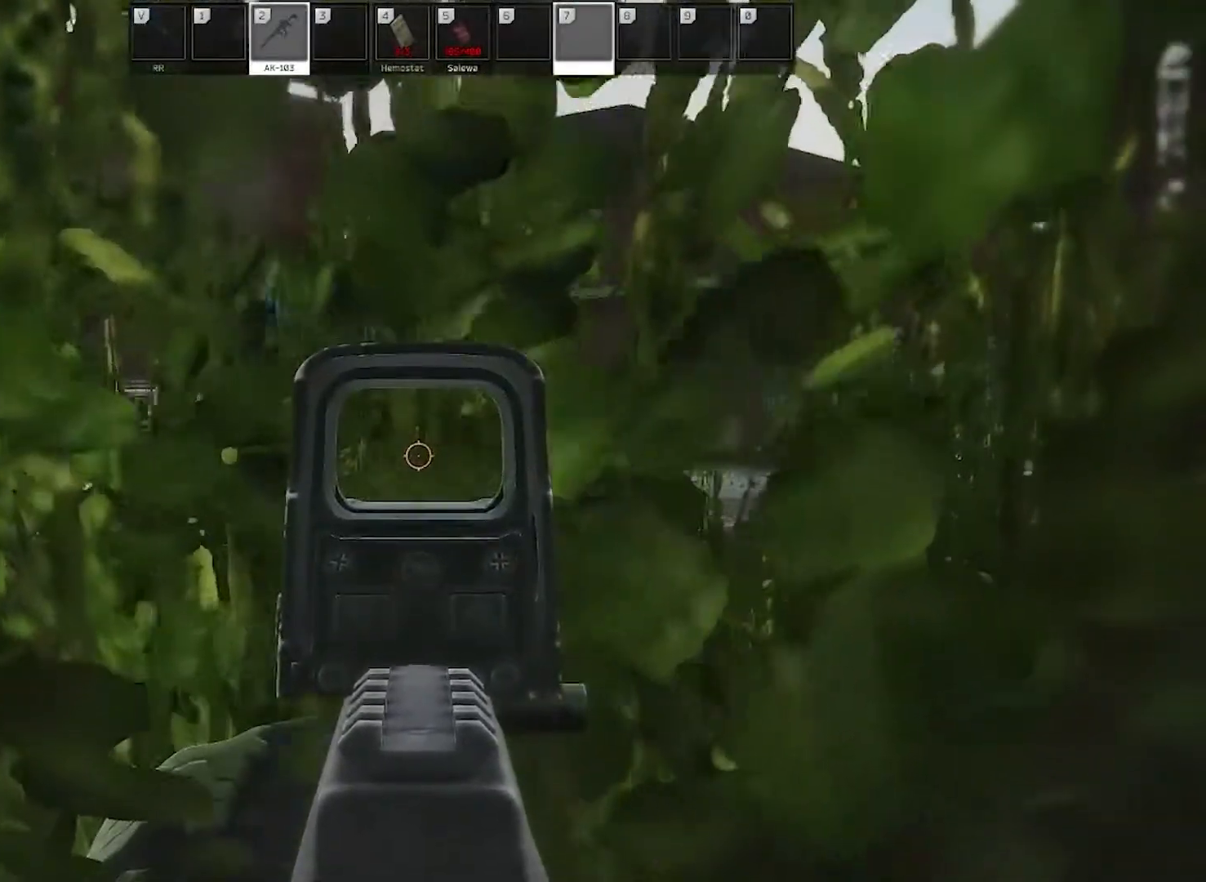
{"keys": [], "mouse": ["right"], "events": []}
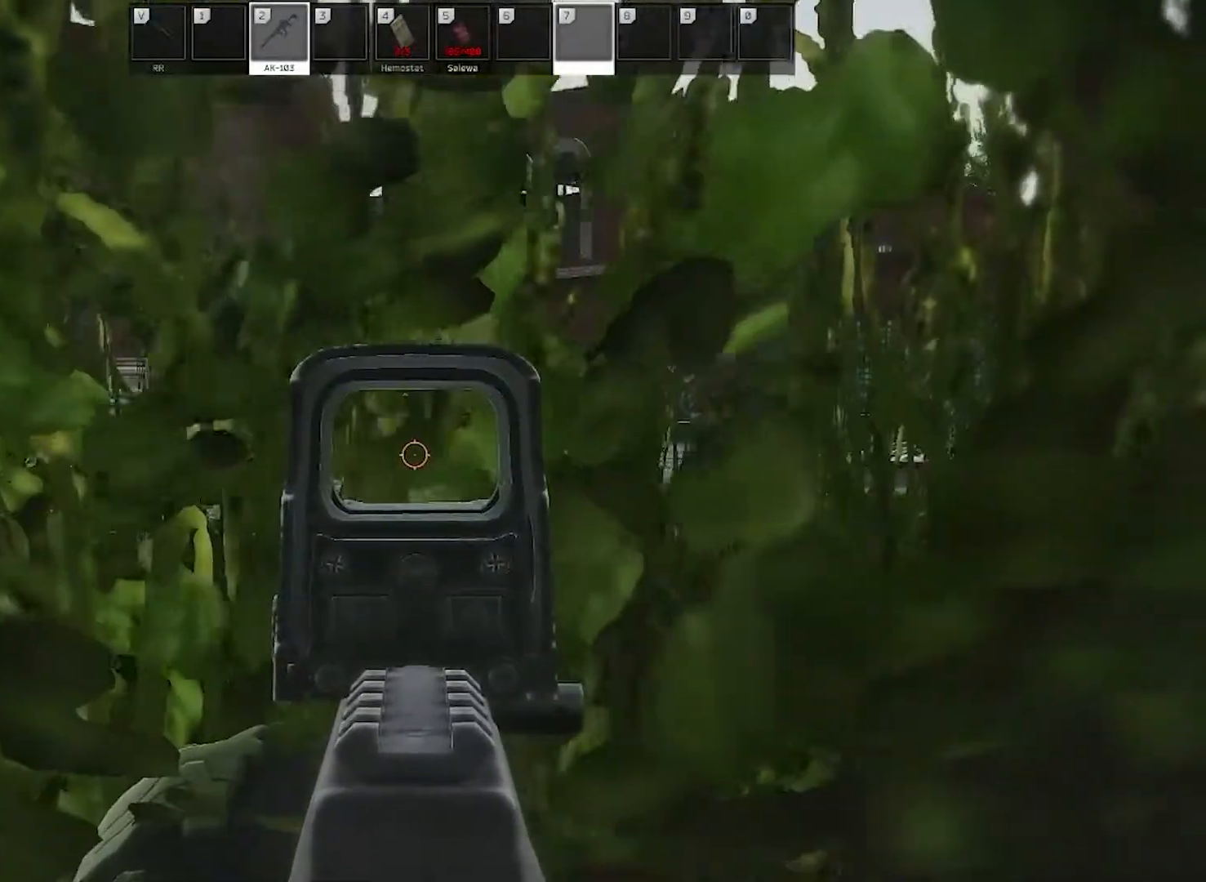
{"keys": ["c"], "mouse": ["right"], "events": [[383, "c", "down"], [433, "mouse_wheel", "down"], [483, "mouse_wheel", "up"]]}
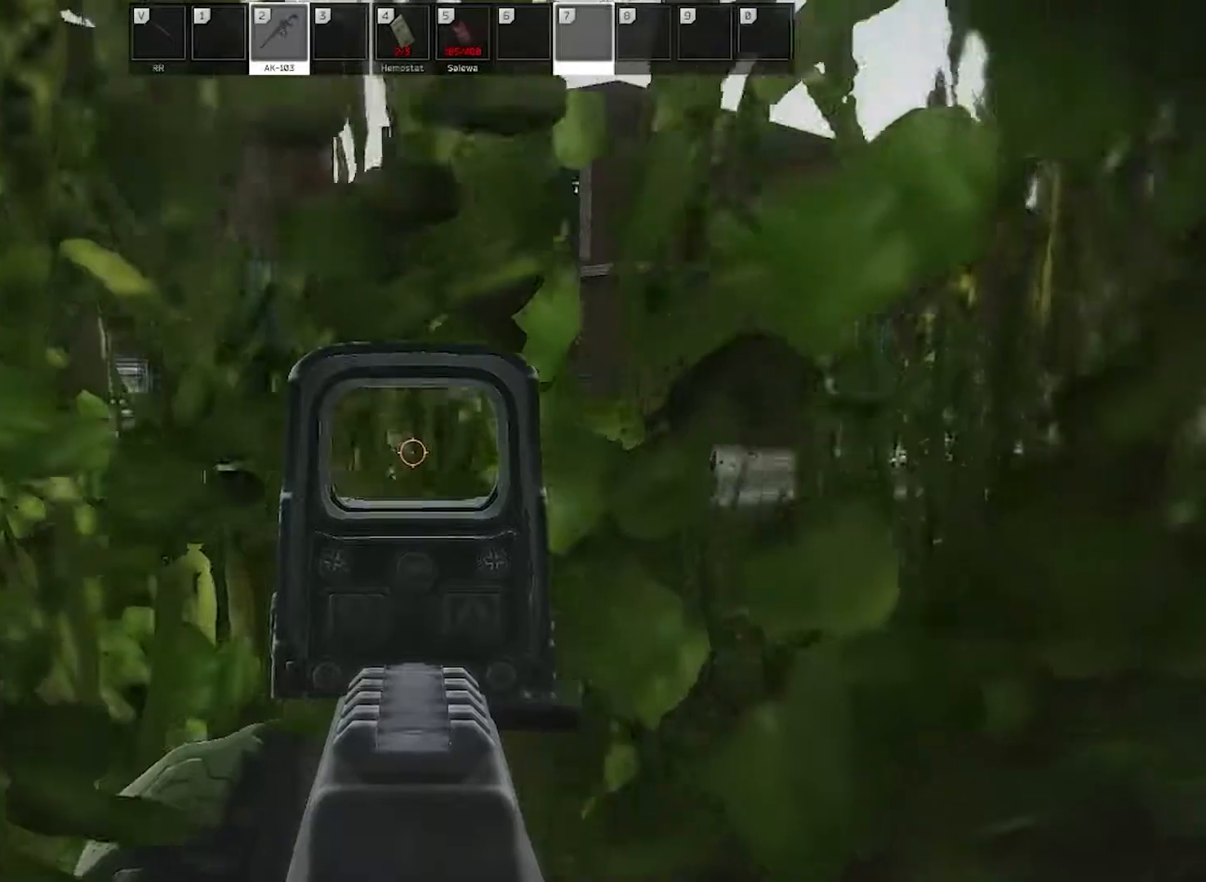
{"keys": ["c"], "mouse": ["right"]}
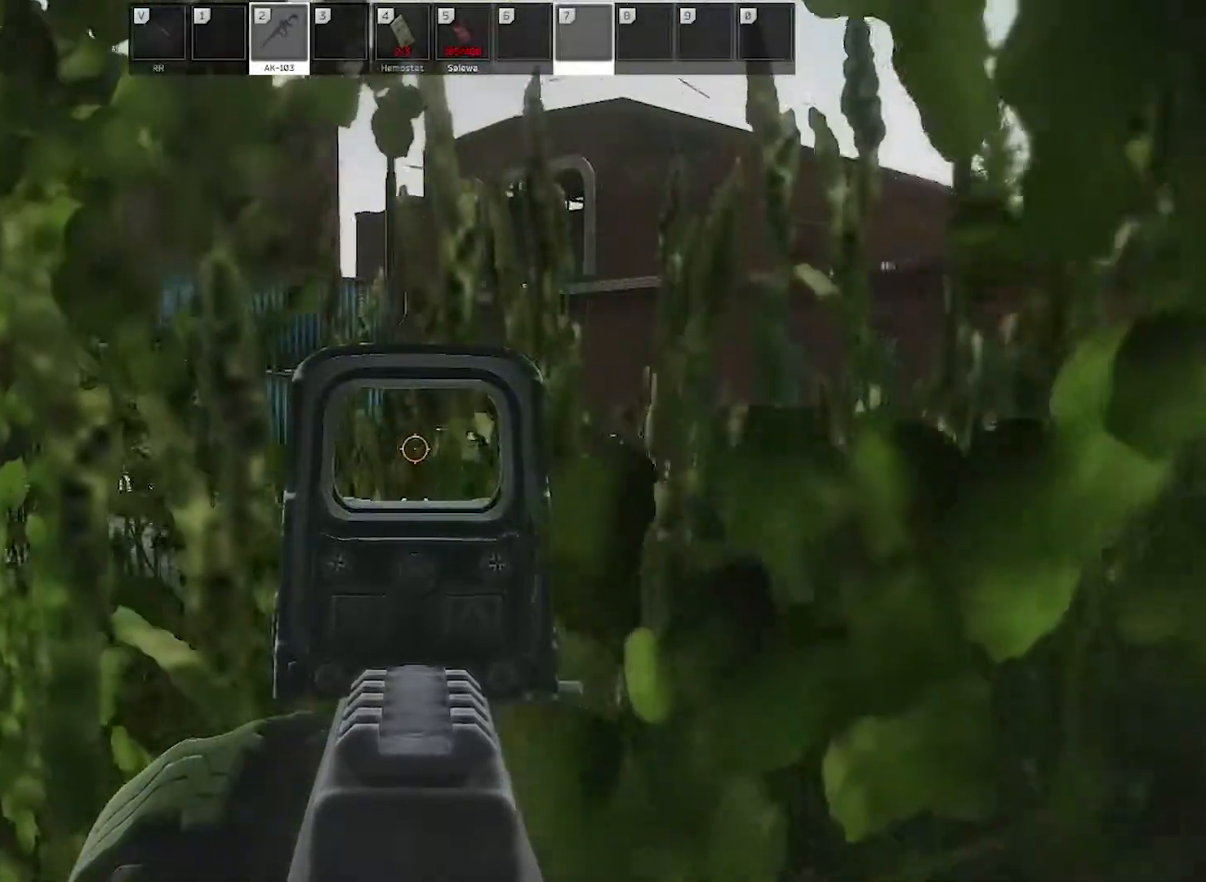
{"keys": [], "mouse": ["right"], "events": [[400, "c", "up"]]}
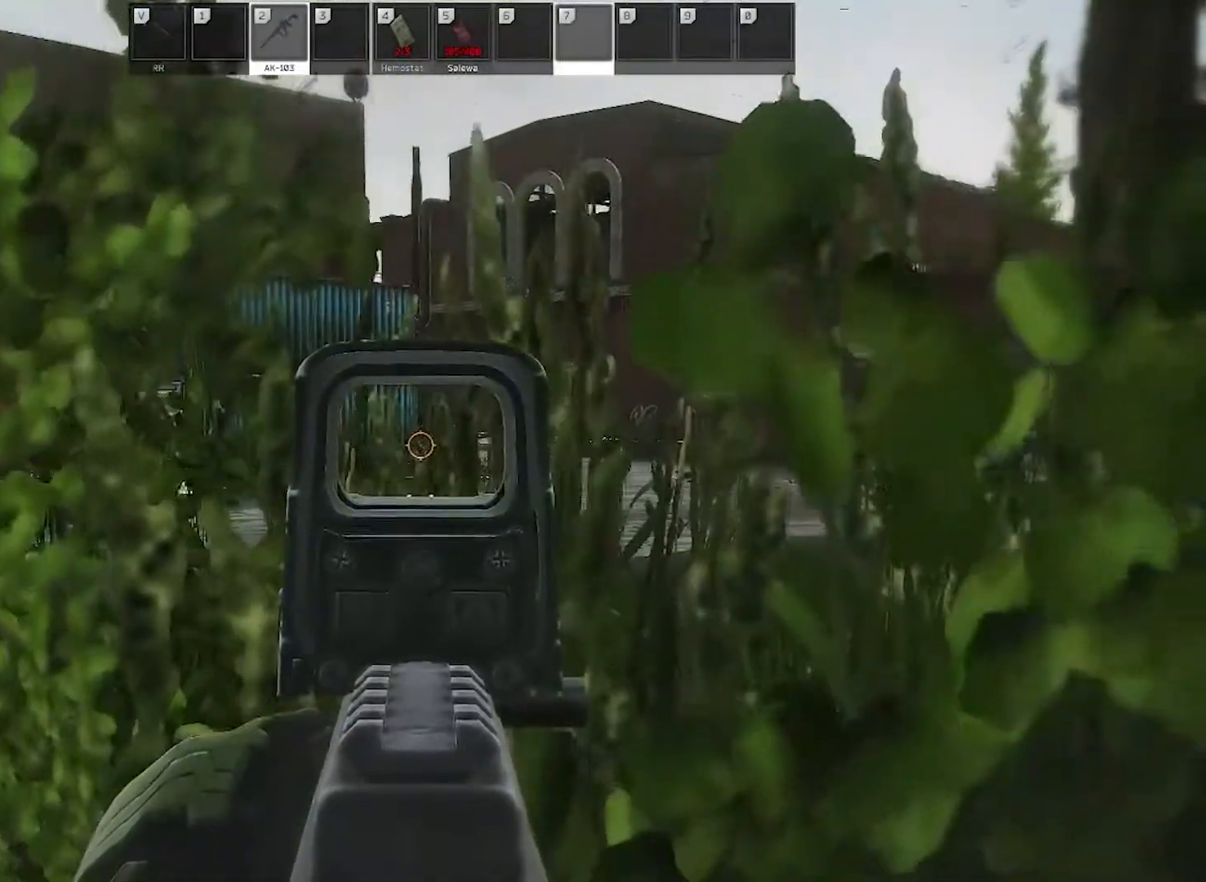
{"keys": [], "mouse": ["right"], "events": []}
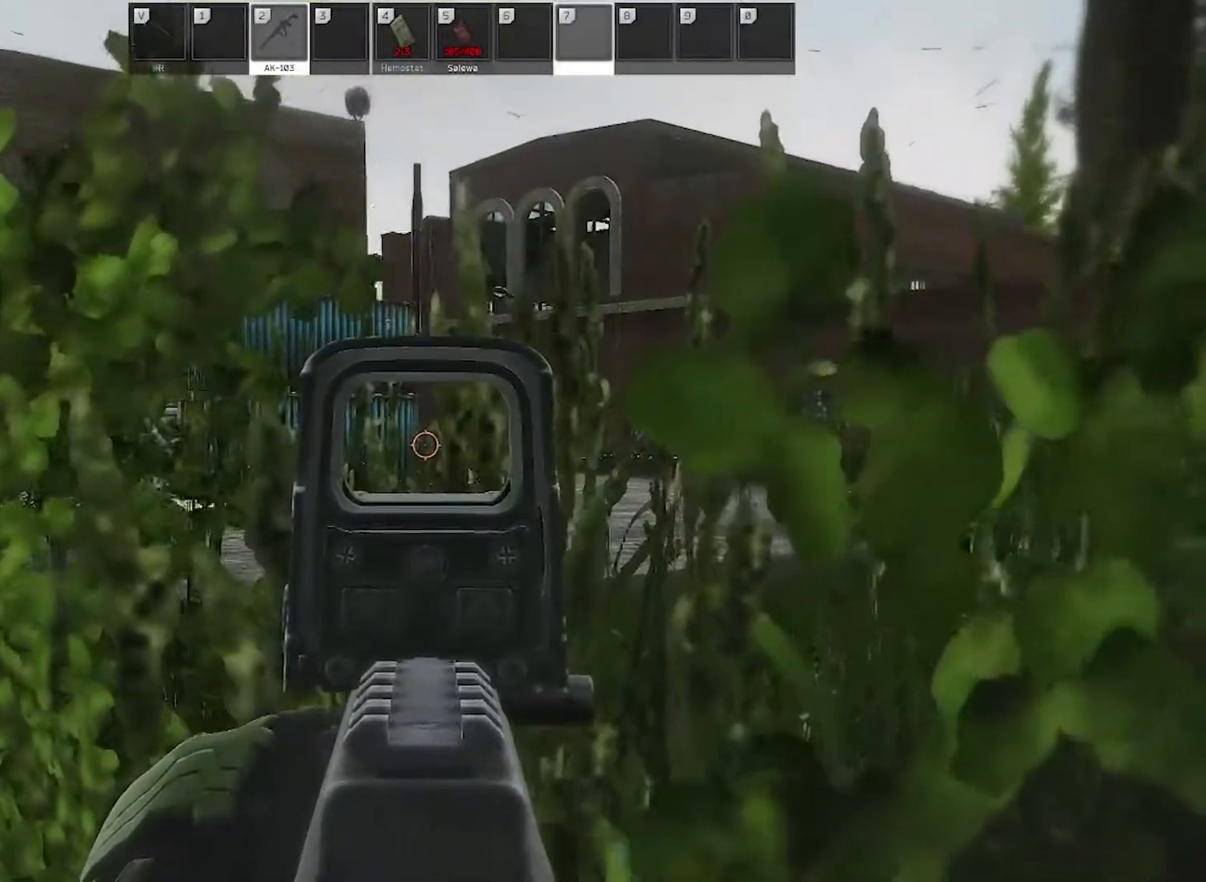
{"keys": [], "mouse": ["right"], "events": [[117, "alt", "down"], [200, "alt", "up"]]}
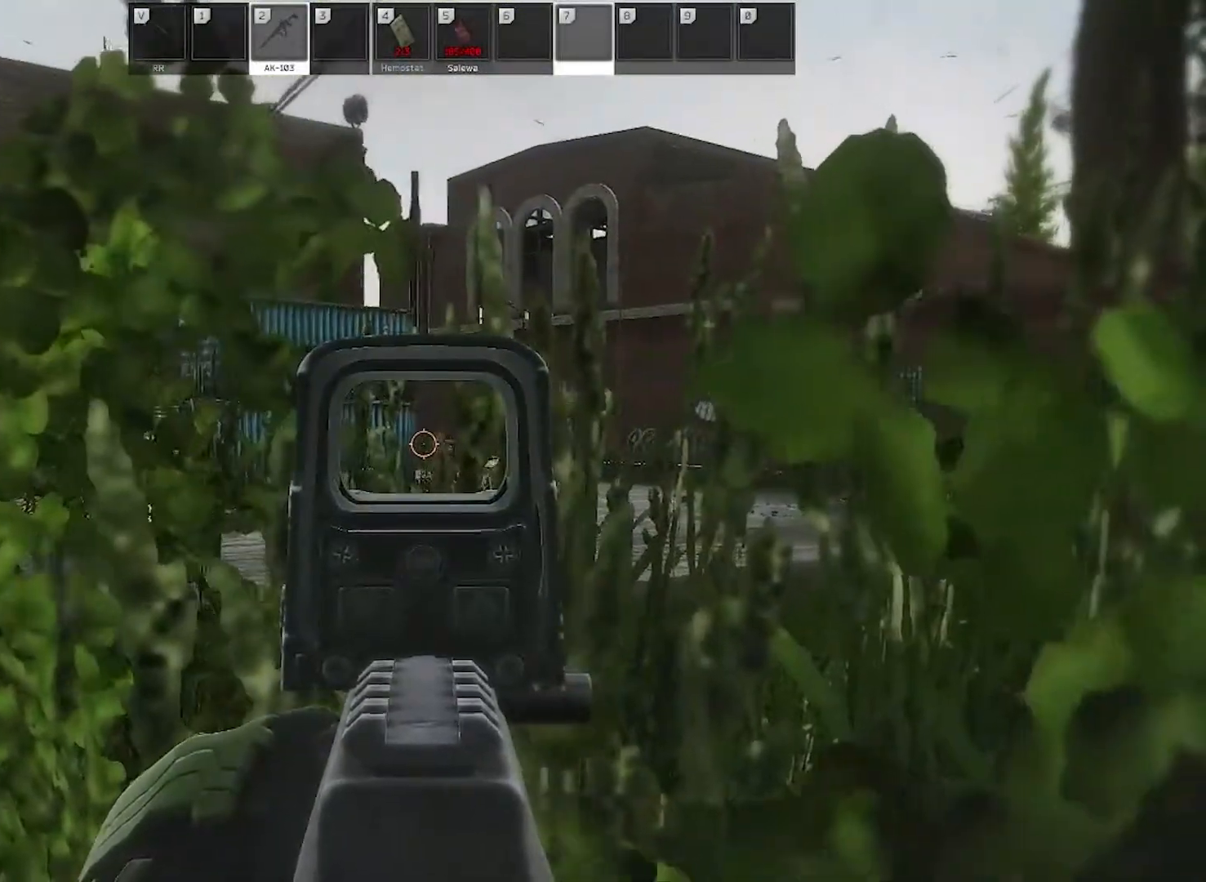
{"keys": [], "mouse": ["right"], "events": []}
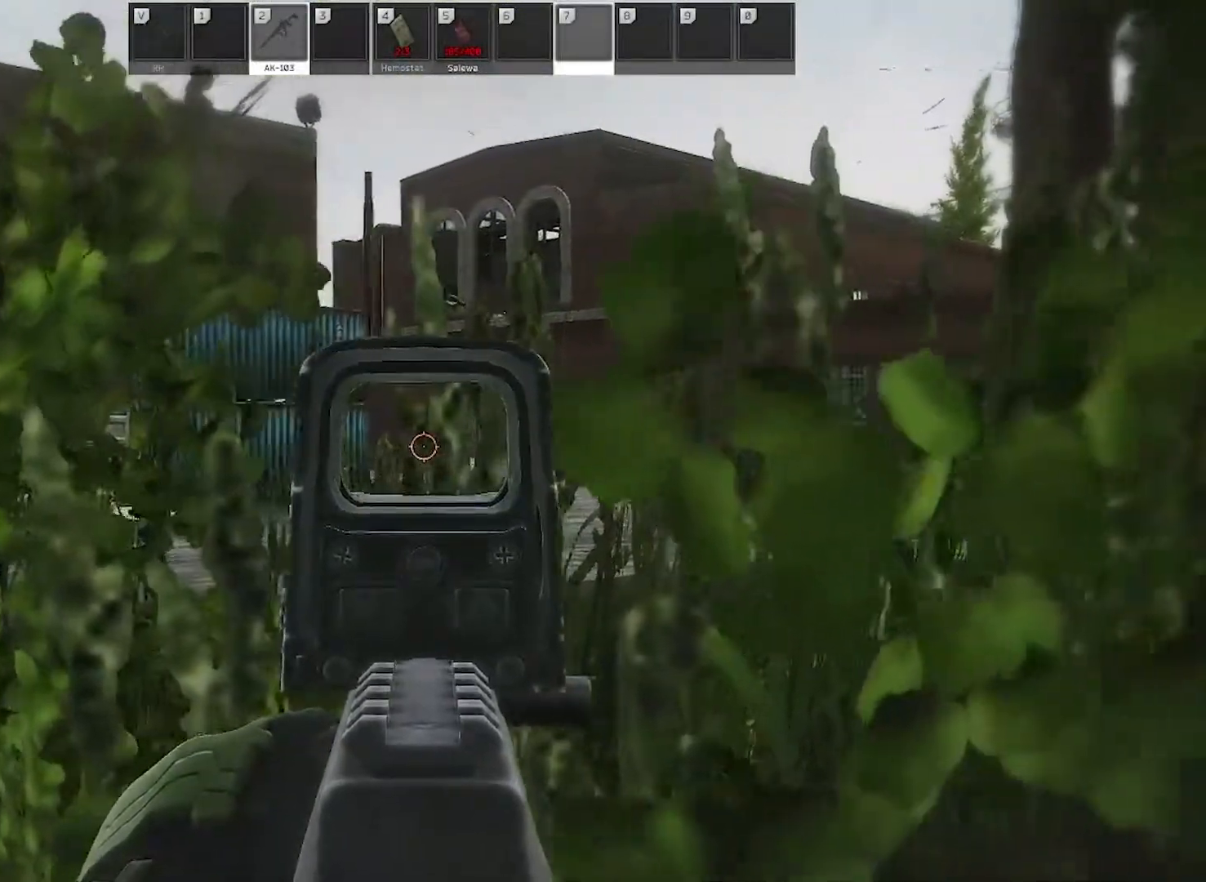
{"keys": [], "mouse": ["right"], "events": []}
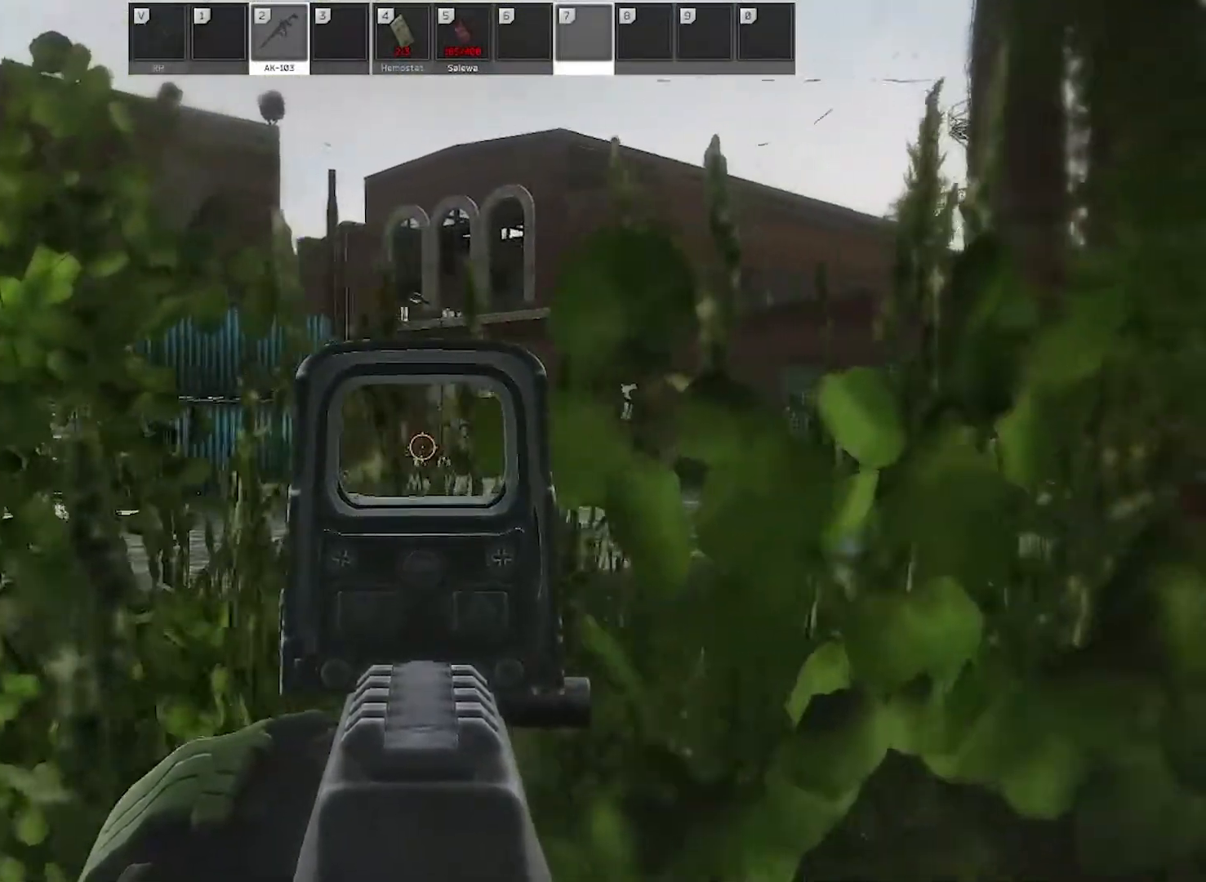
{"keys": [], "mouse": ["right"], "events": []}
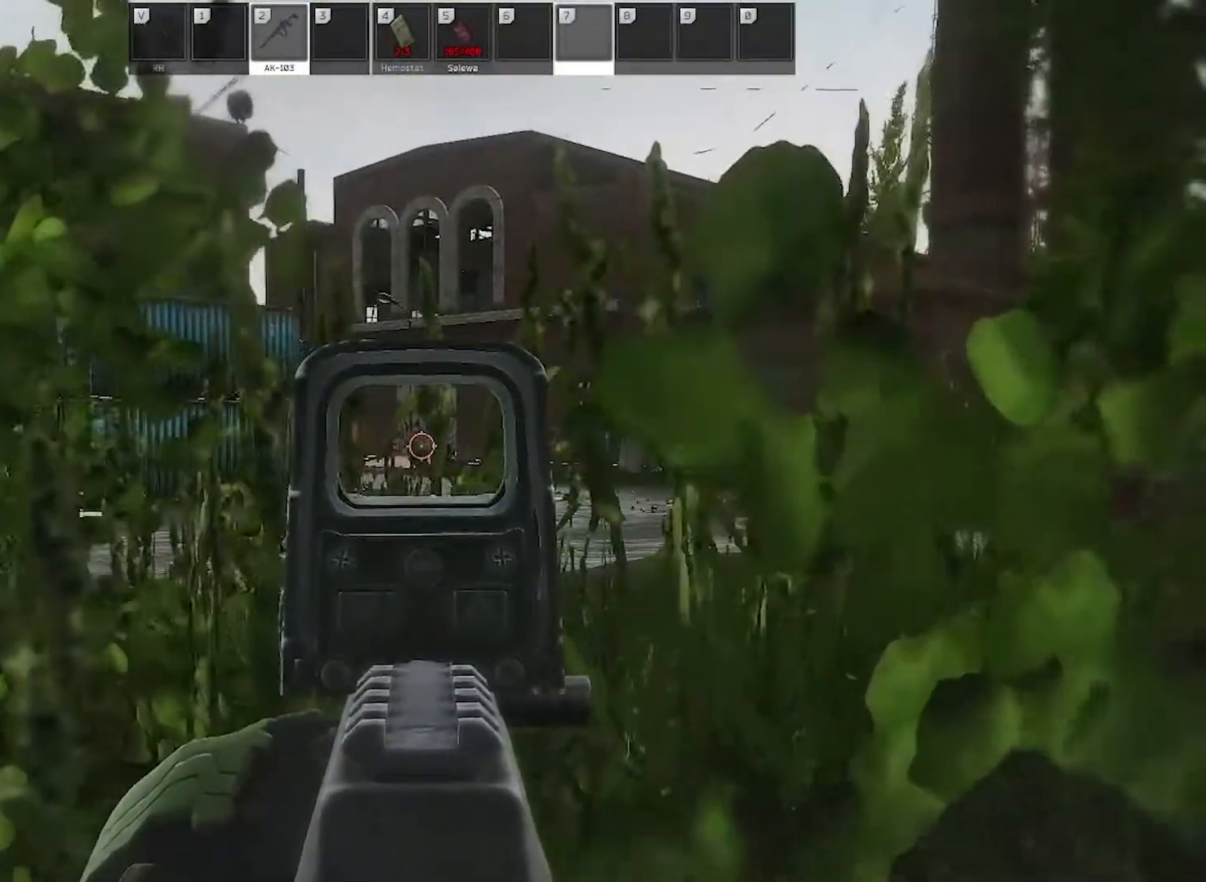
{"keys": [], "mouse": ["right"], "events": []}
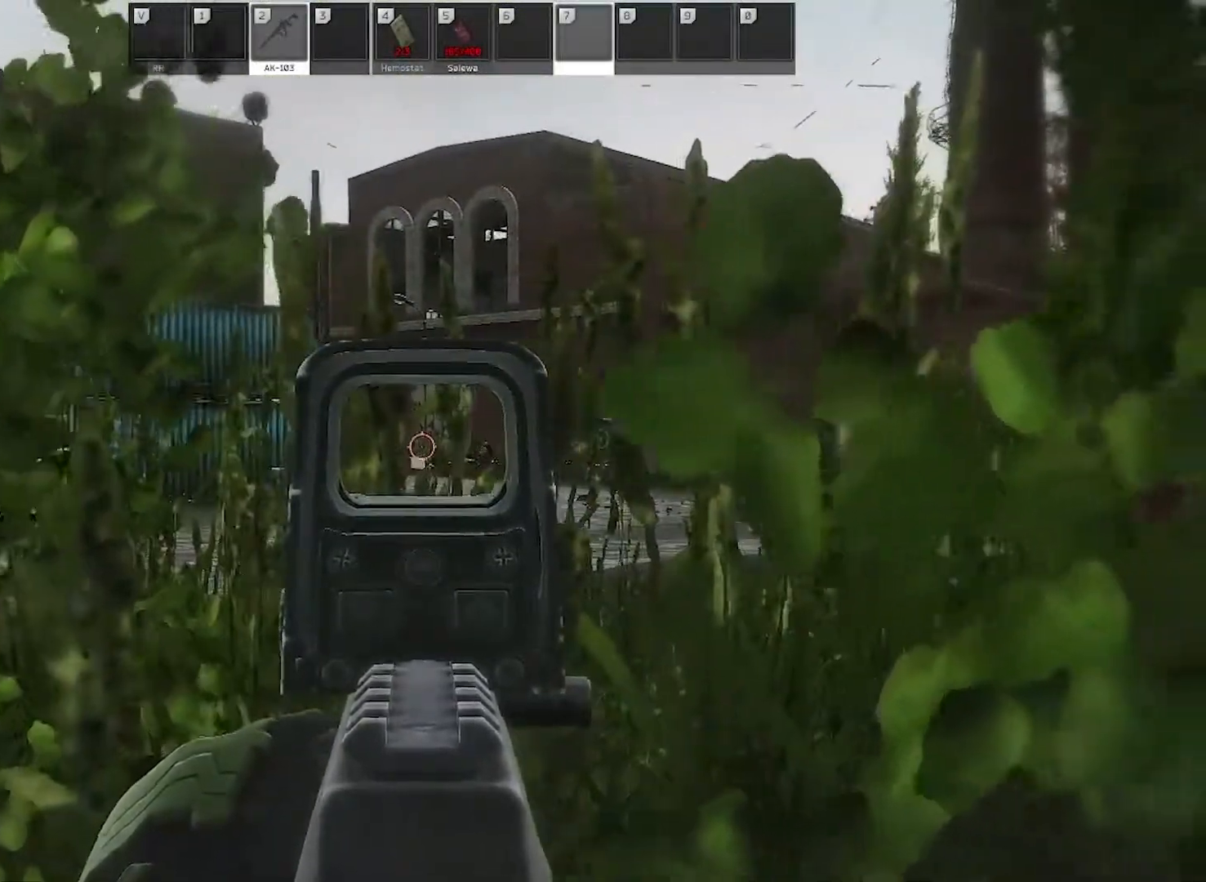
{"keys": ["c"], "mouse": ["right"], "events": [[183, "c", "down"]]}
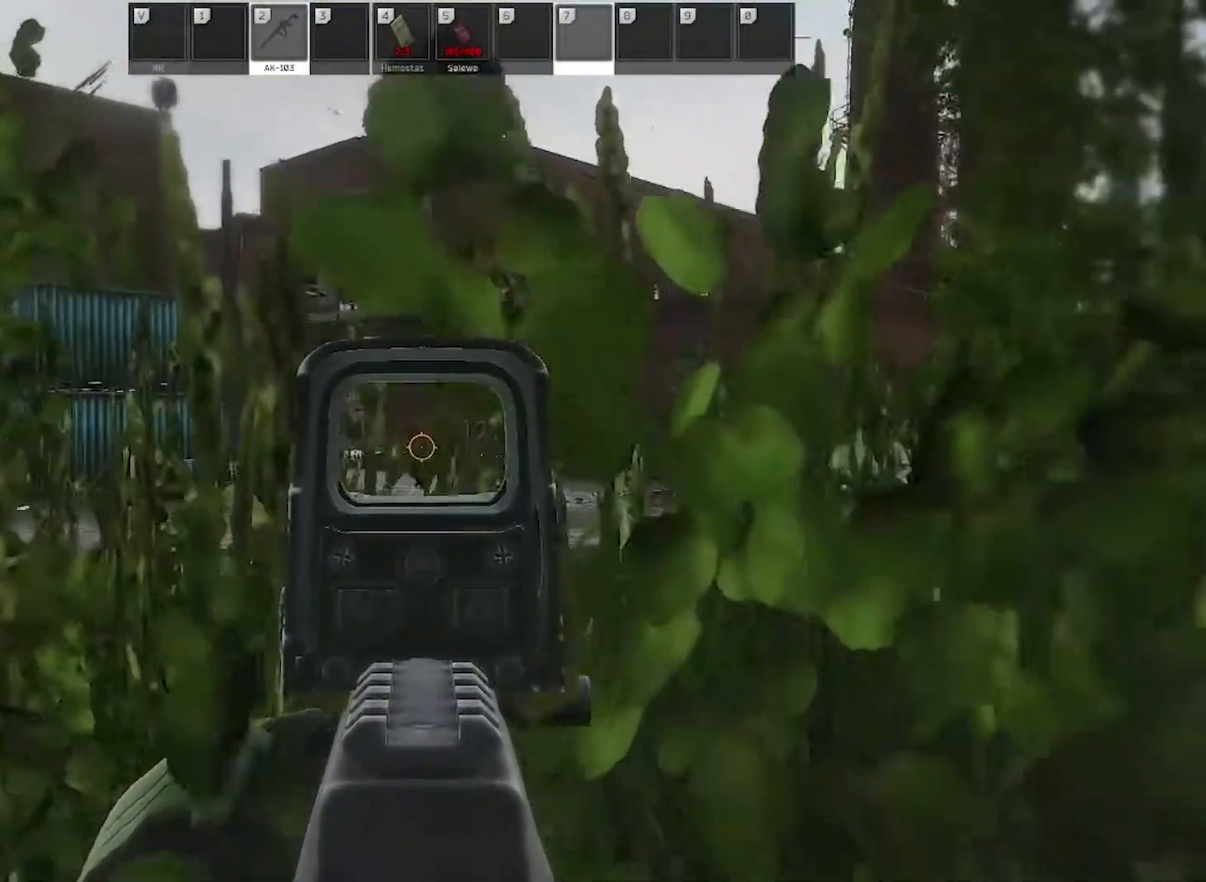
{"keys": ["c"], "mouse": ["right"], "events": []}
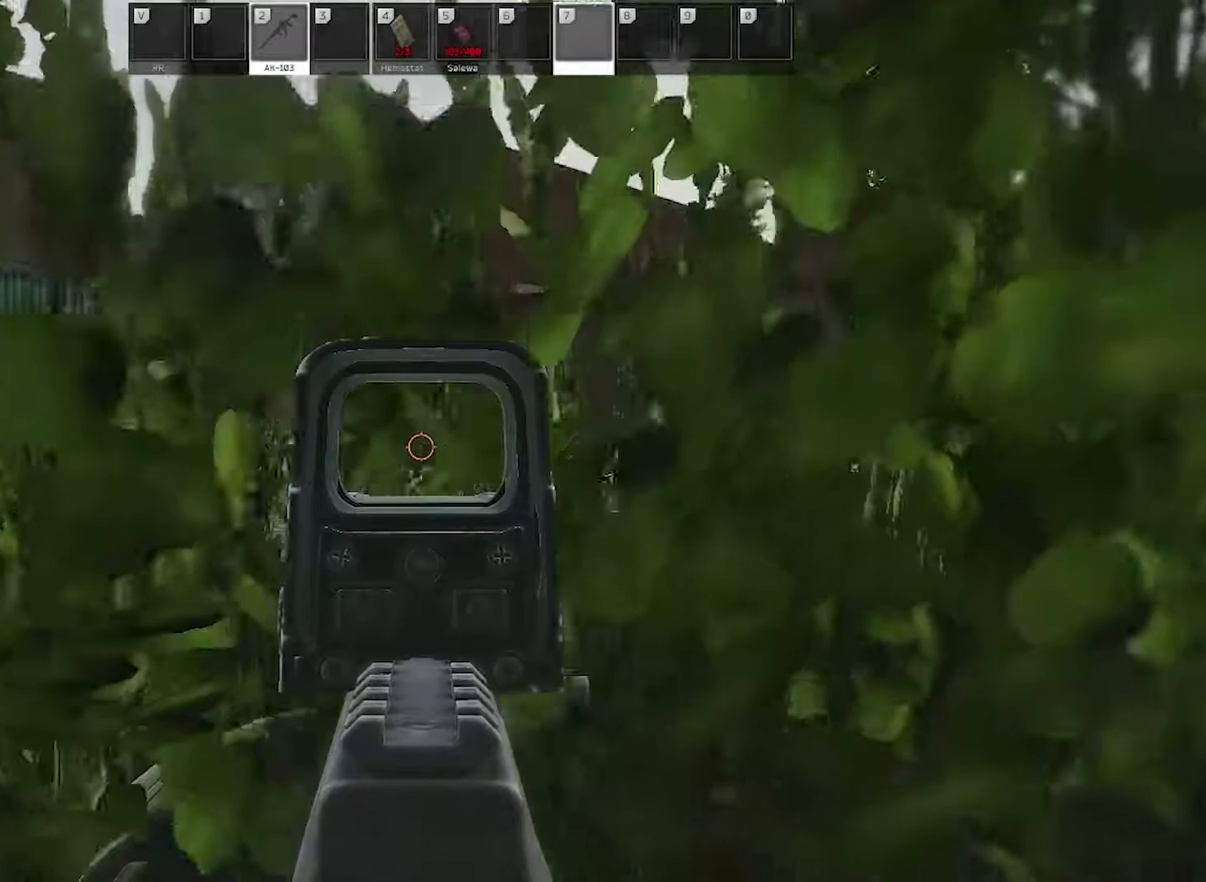
{"keys": ["c"], "mouse": ["right"], "events": []}
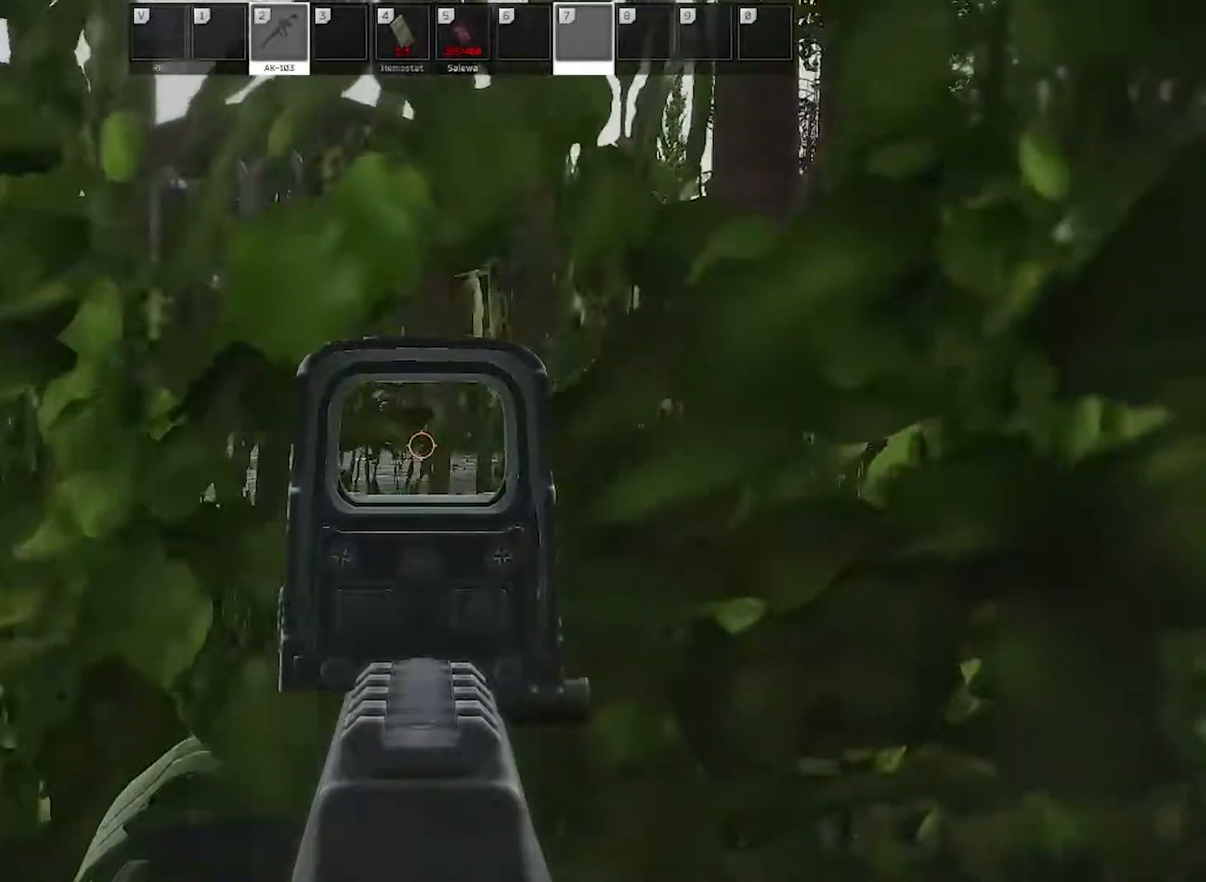
{"keys": ["c"], "mouse": ["right"], "events": []}
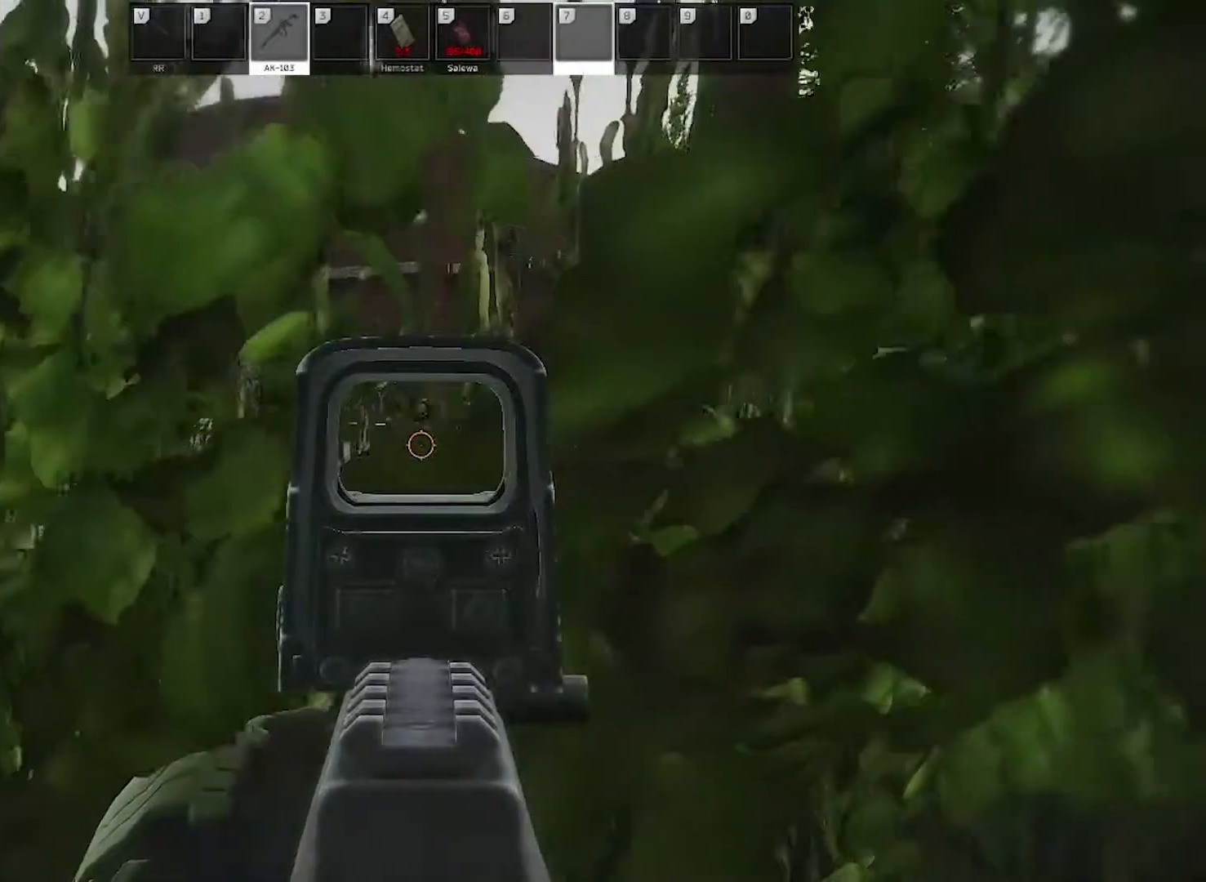
{"keys": ["c"], "mouse": ["right"], "events": []}
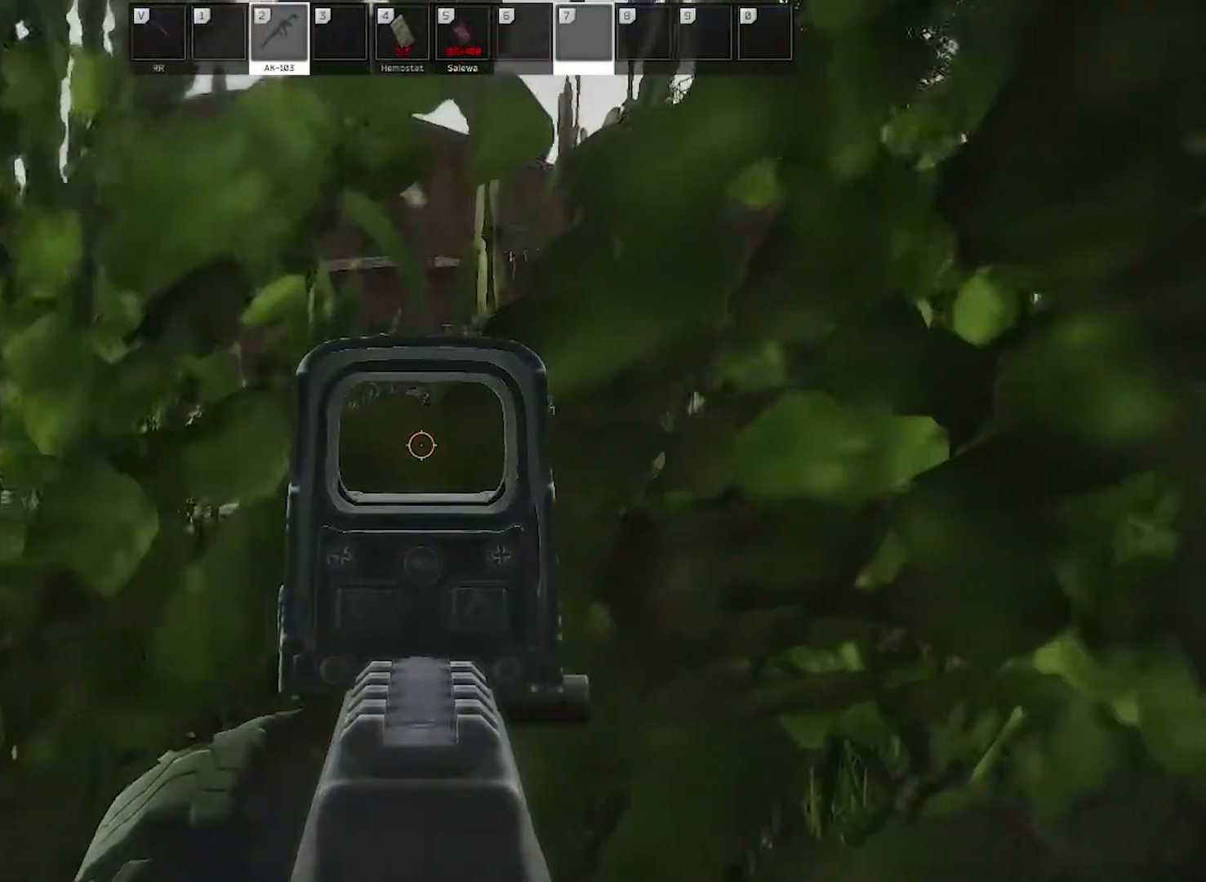
{"keys": [], "mouse": ["right"], "events": [[33, "c", "up"]]}
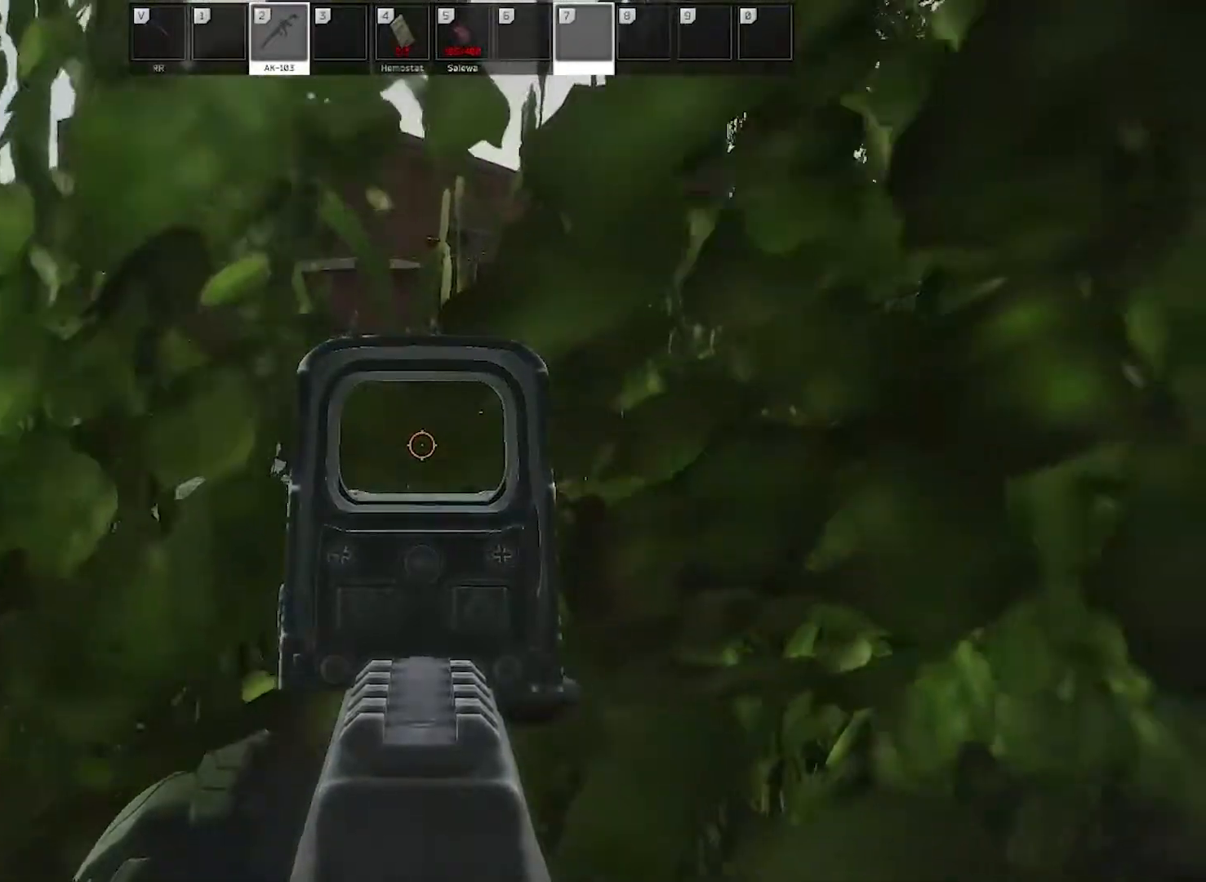
{"keys": [], "mouse": ["right"], "events": []}
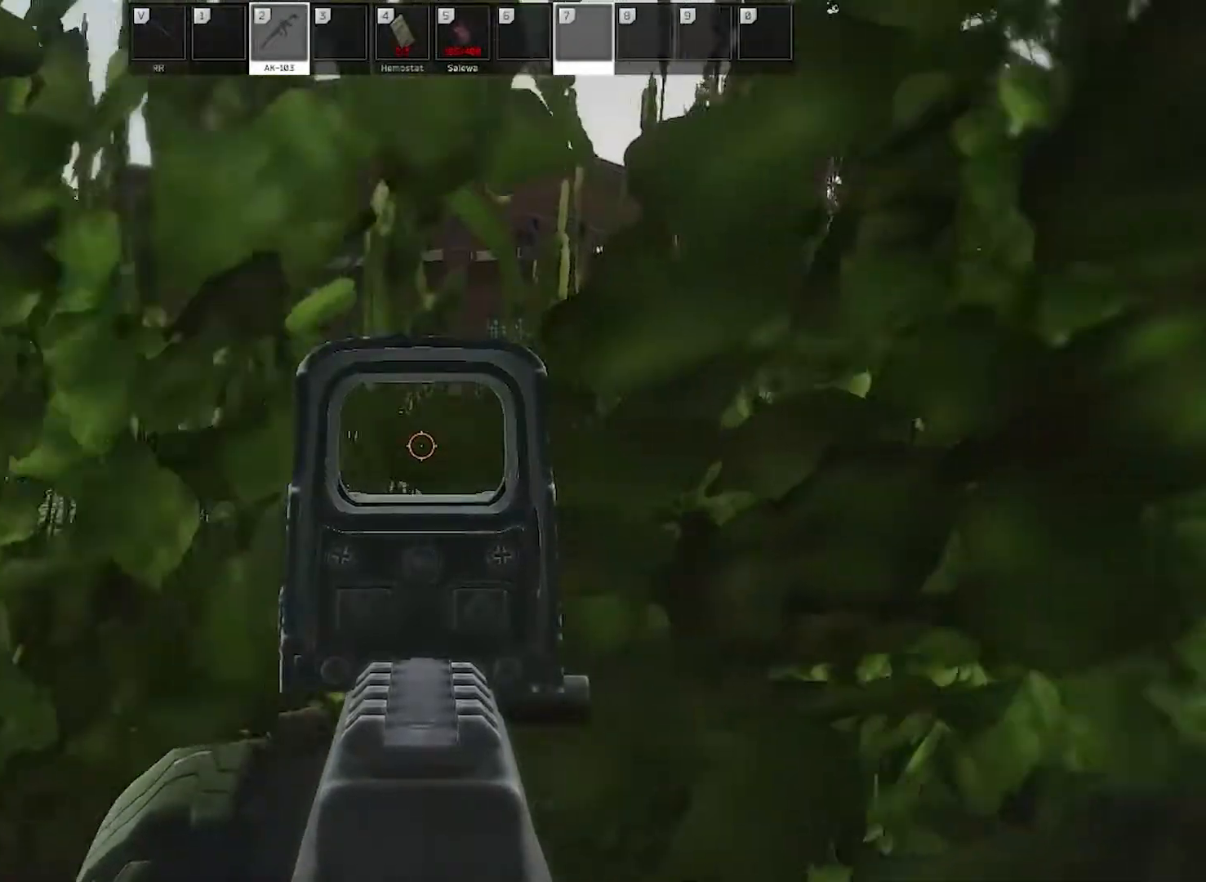
{"keys": [], "mouse": ["right"], "events": []}
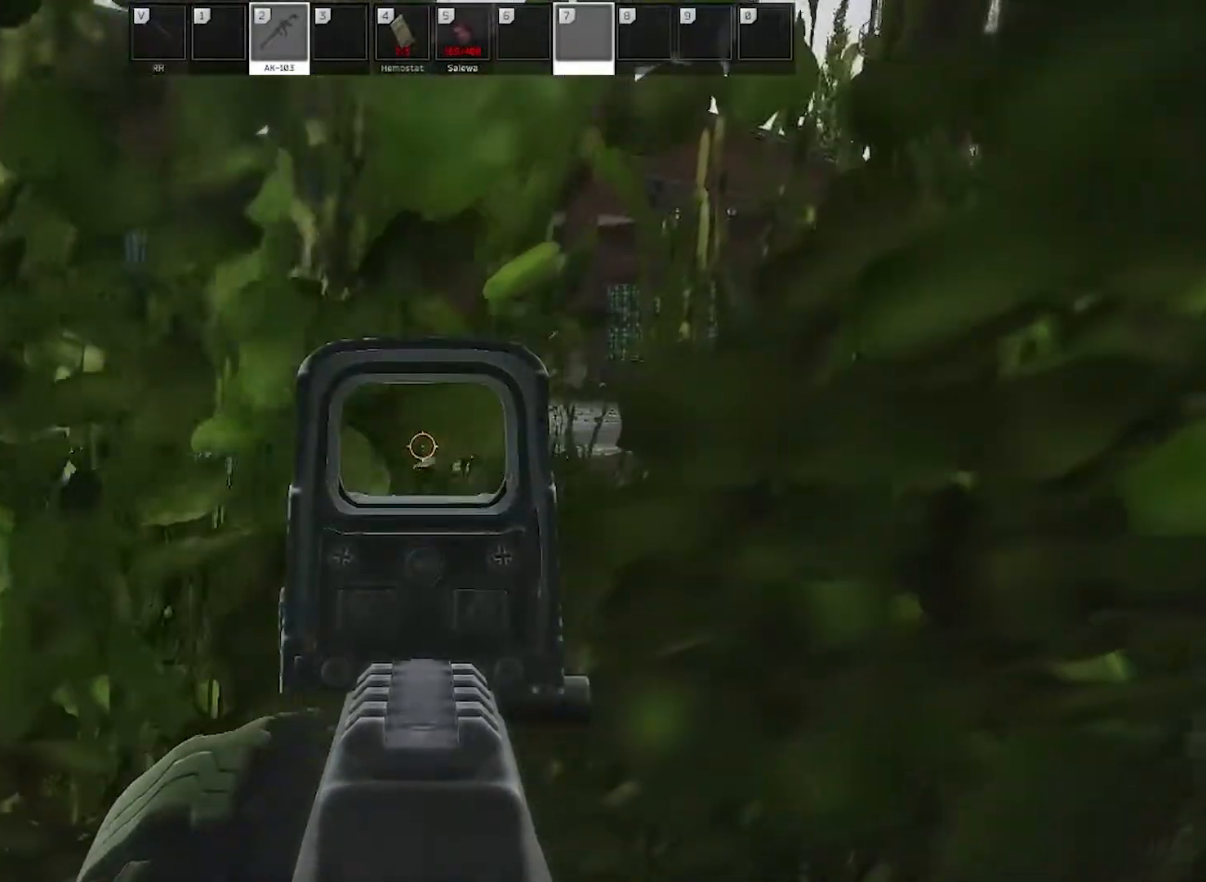
{"keys": [], "mouse": ["right"], "events": []}
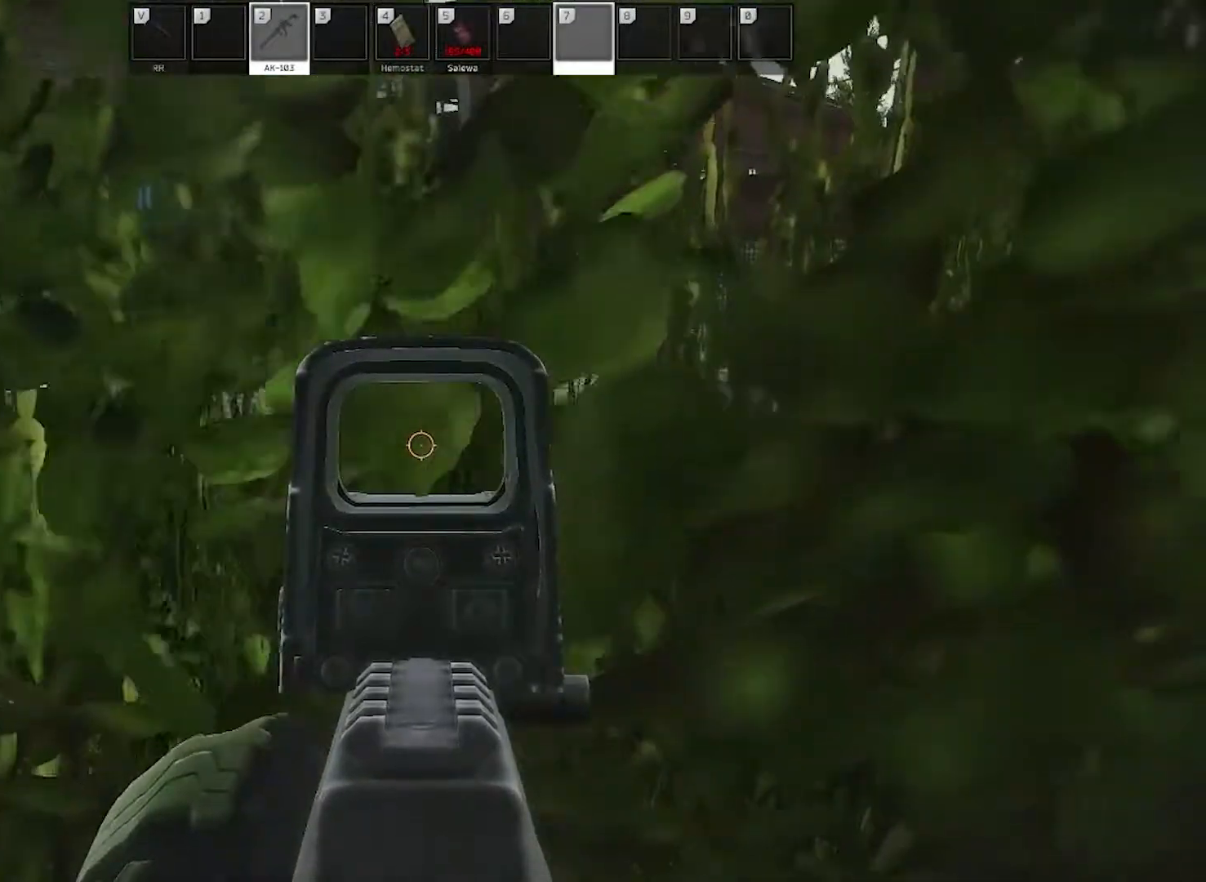
{"keys": [], "mouse": ["right"], "events": []}
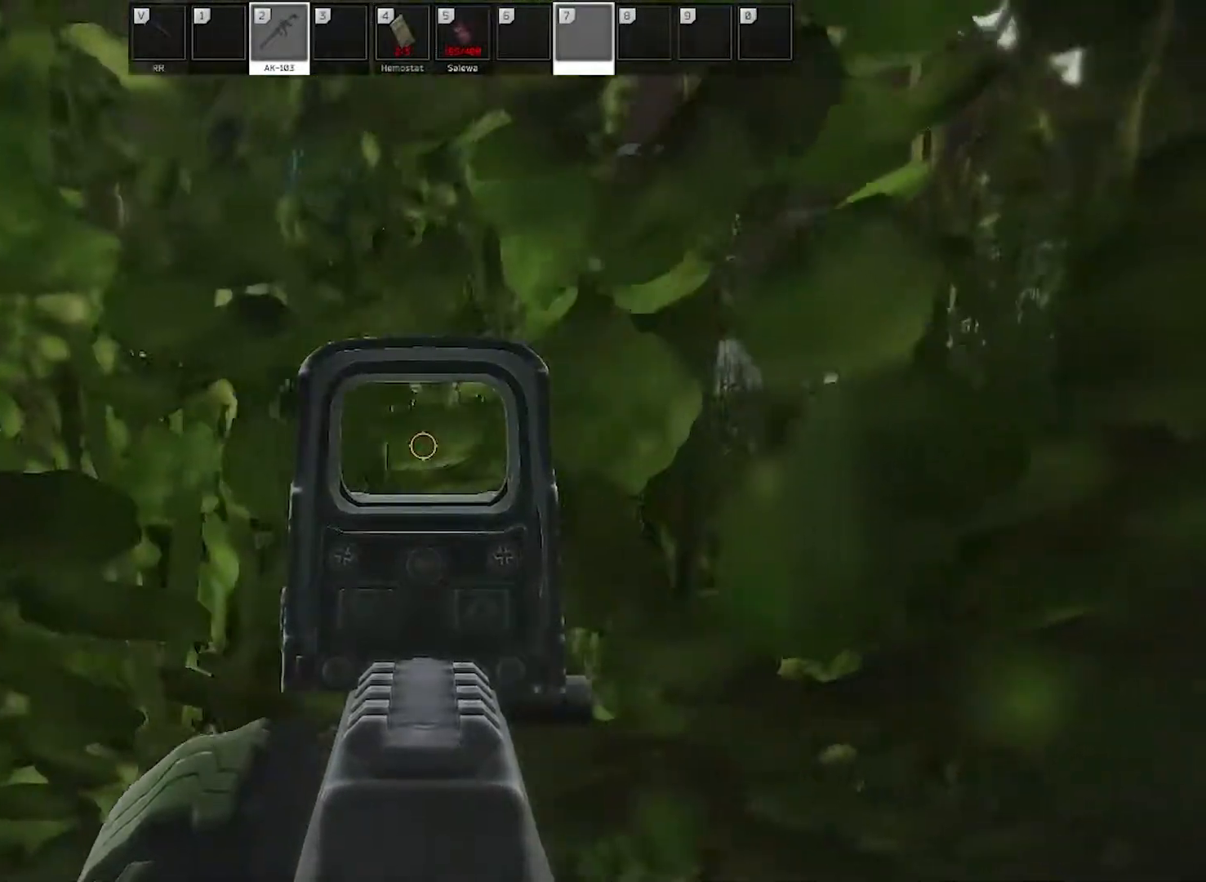
{"keys": [], "mouse": ["right"], "events": []}
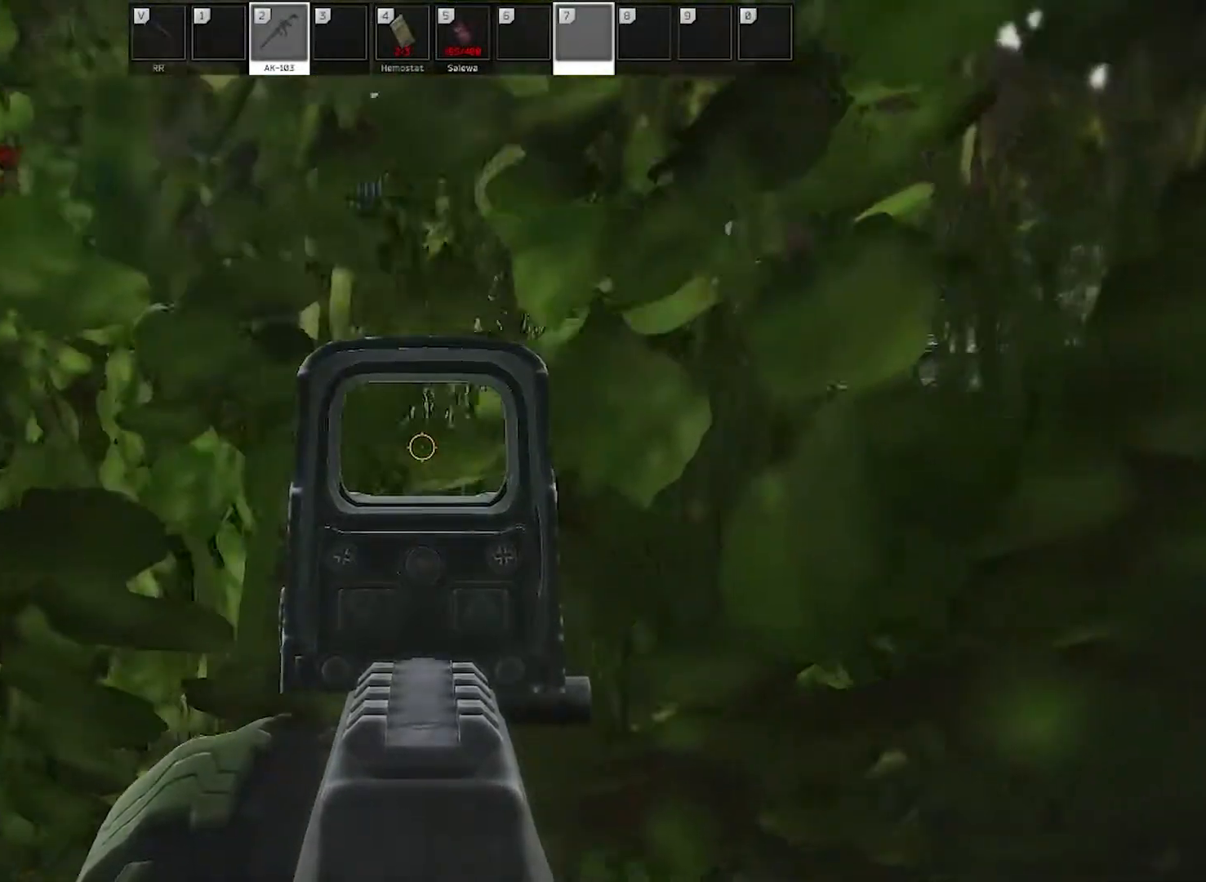
{"keys": [], "mouse": ["right"], "events": []}
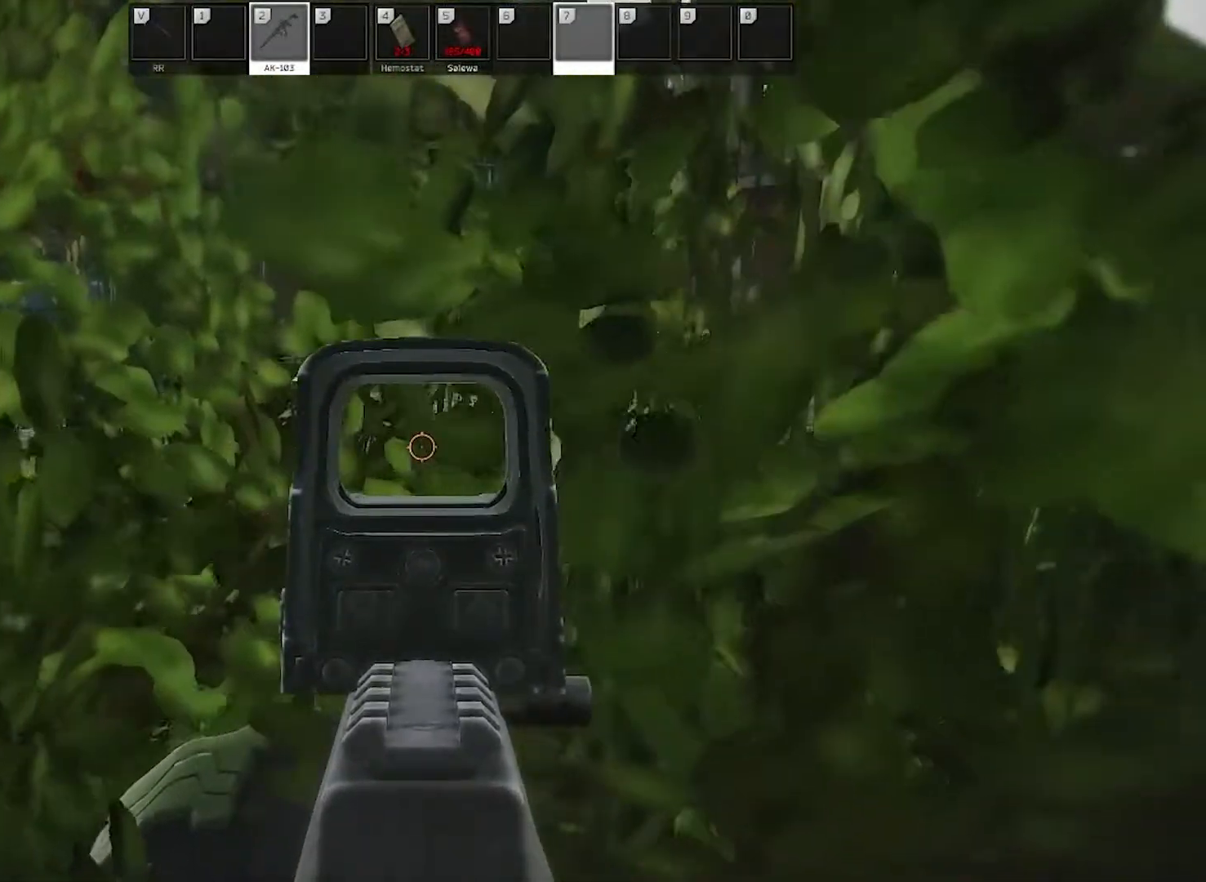
{"keys": [], "mouse": ["right"], "events": []}
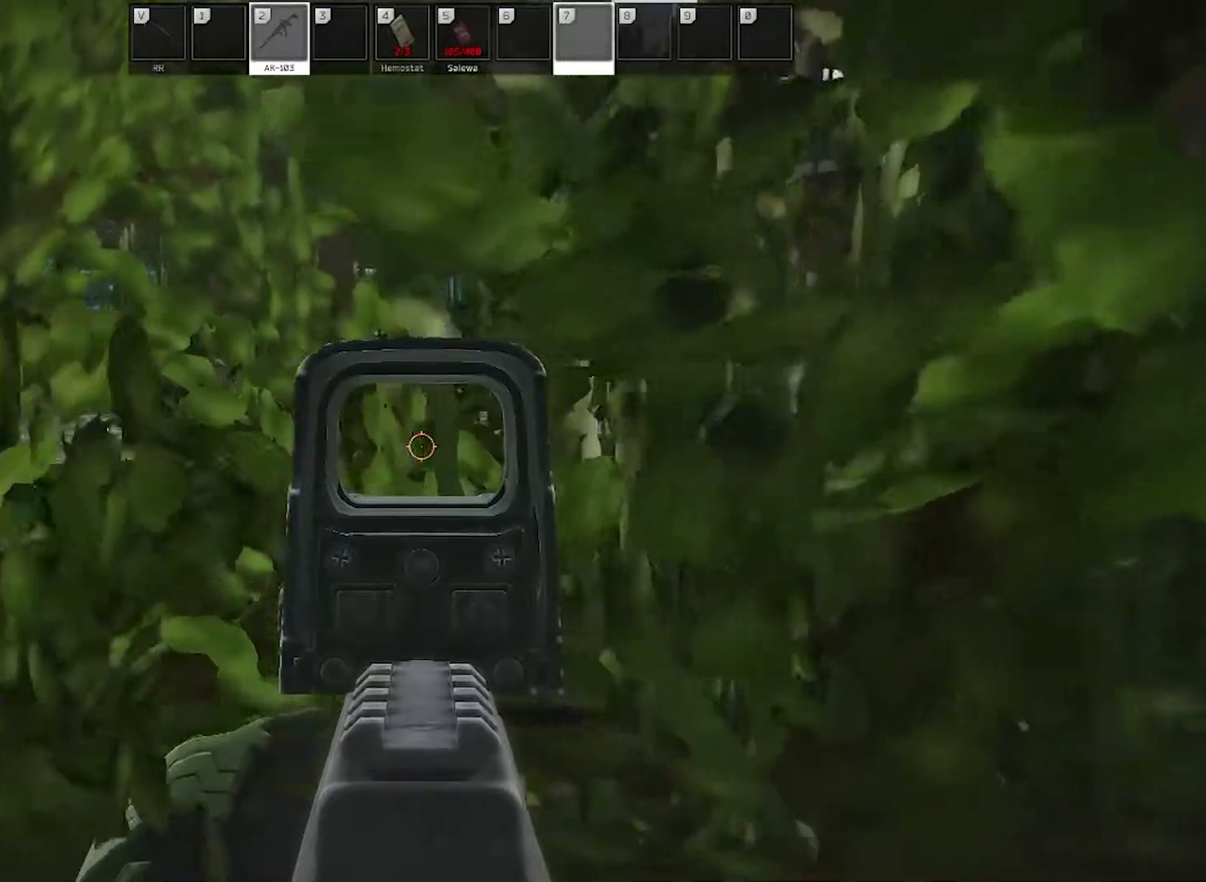
{"keys": ["alt", "w"], "mouse": ["right"], "events": [[400, "alt", "down"], [450, "w", "down"]]}
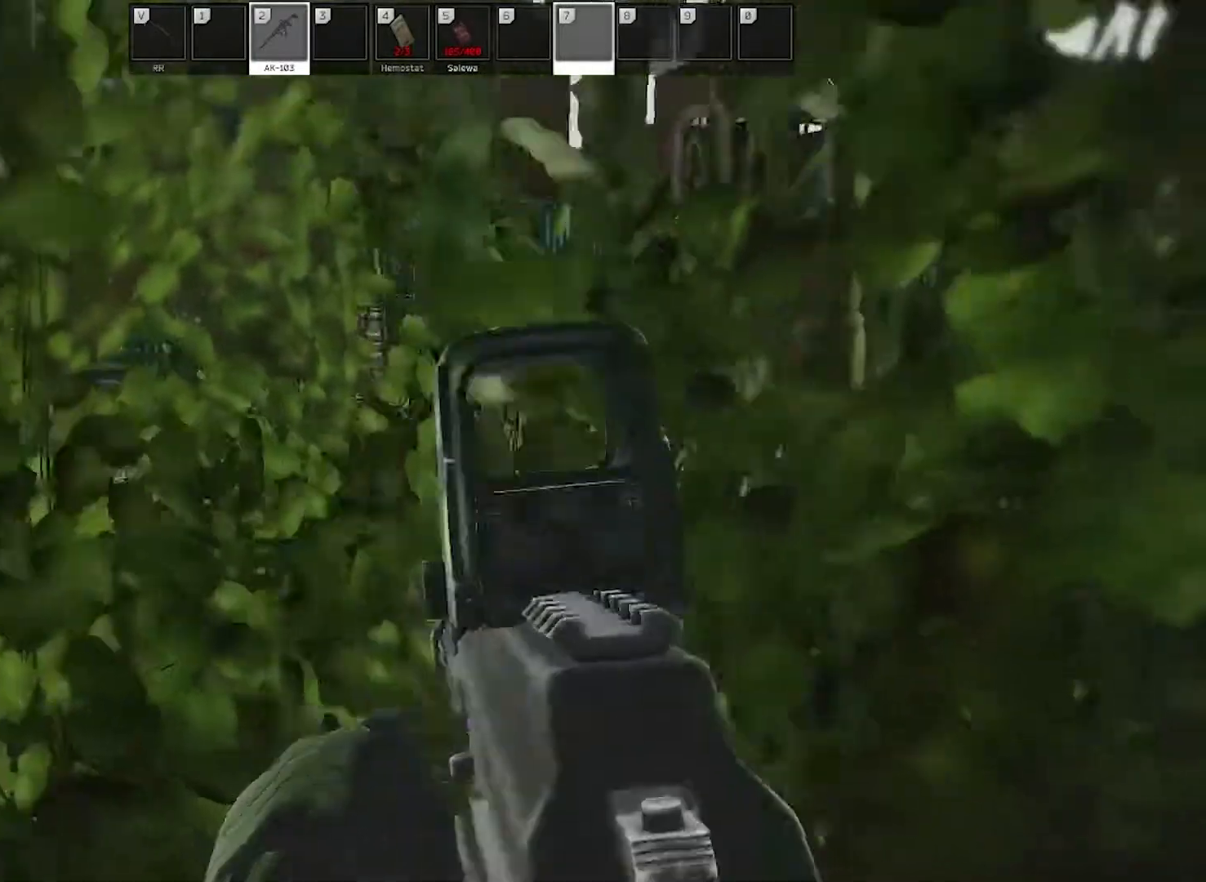
{"keys": [], "mouse": [], "events": [[50, "alt", "up"], [50, "w", "up"], [100, "mouse_right", "up"]]}